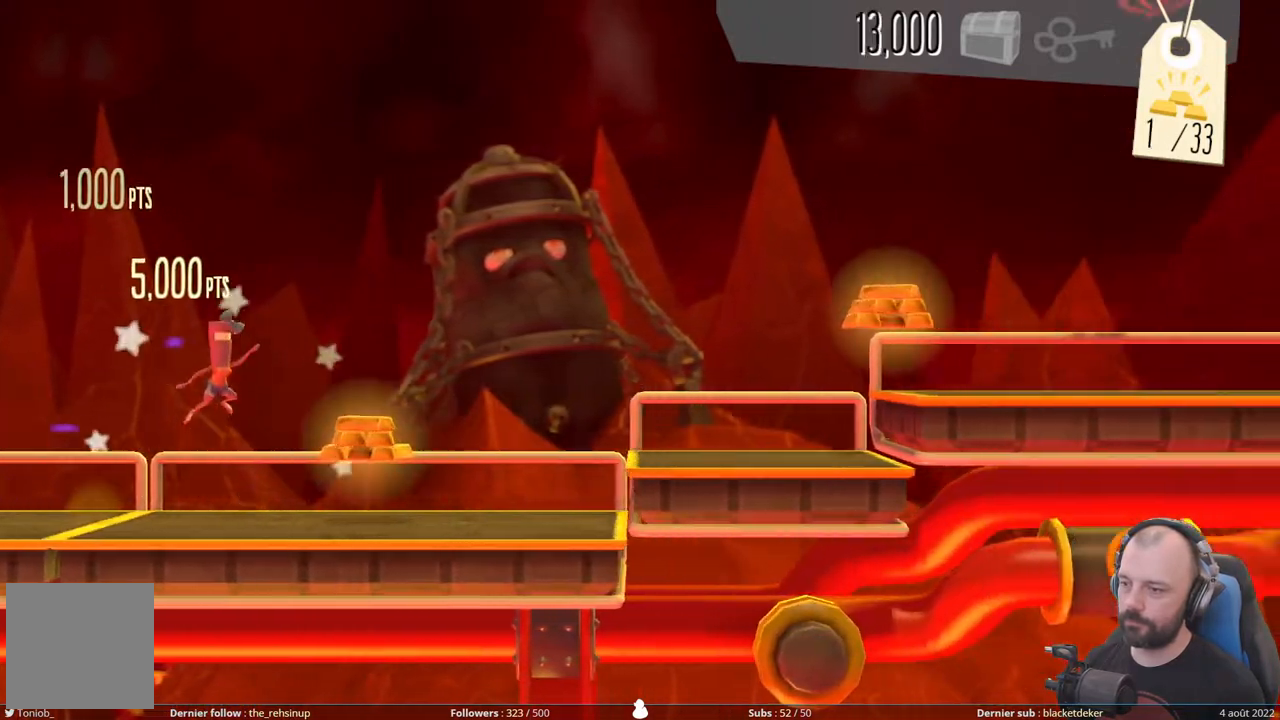
Gameplay with a controller (Xbox layout); each line is a JSON object with the inputs held at the frame after it. "events" lists button and stick changes between this image and that frame as [ms after this image, input, new state], when the widget could be followed in between. Not read: left_stick.
{"buttons": ["A"], "right_stick": "center", "events": [[180, "A", "up"], [340, "A", "down"]]}
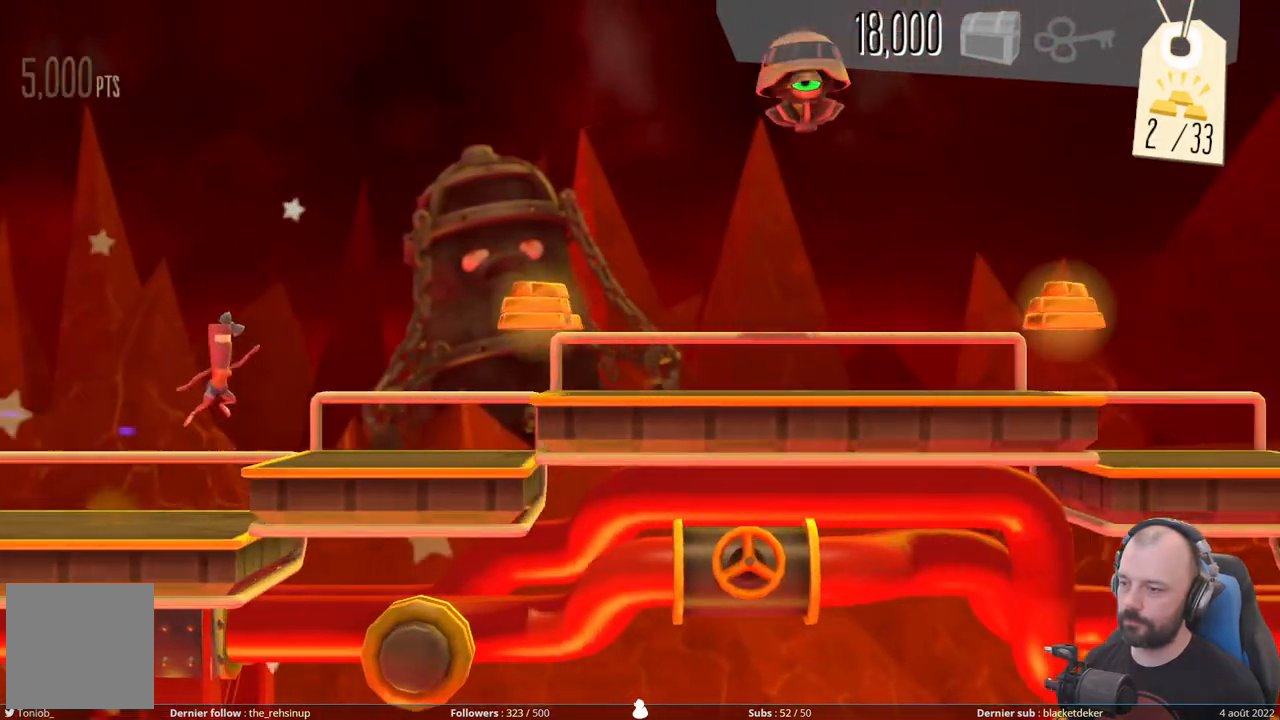
{"buttons": ["A"], "right_stick": "center", "events": [[120, "A", "up"], [240, "A", "down"]]}
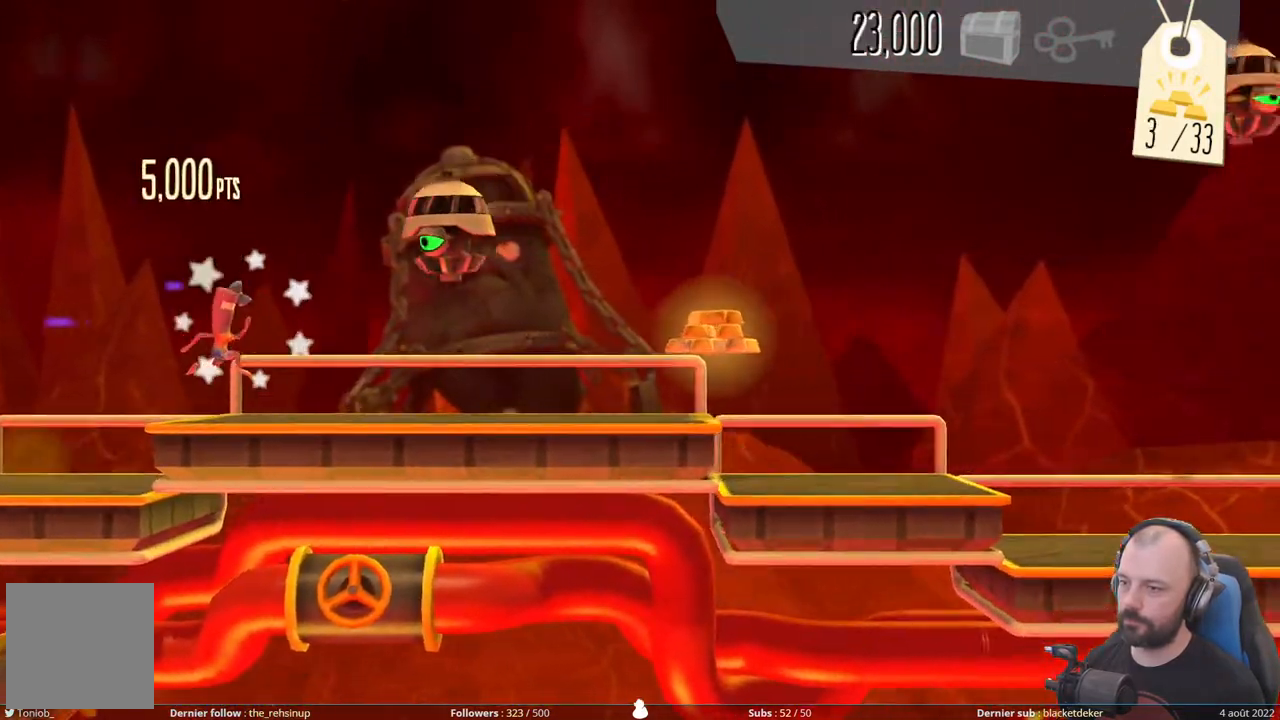
{"buttons": ["DPAD_DOWN"], "right_stick": "center", "events": [[60, "DPAD_DOWN", "down"], [80, "A", "up"]]}
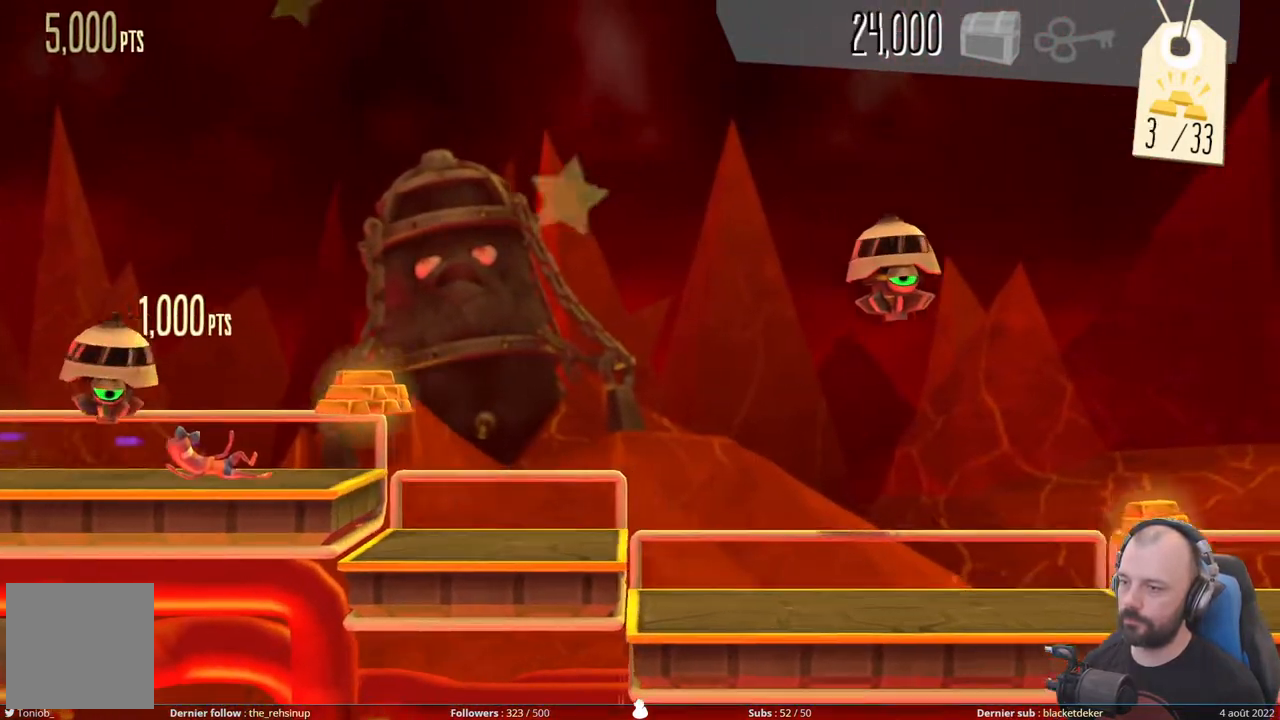
{"buttons": ["DPAD_DOWN"], "right_stick": "center", "events": [[80, "DPAD_DOWN", "up"], [440, "DPAD_DOWN", "down"]]}
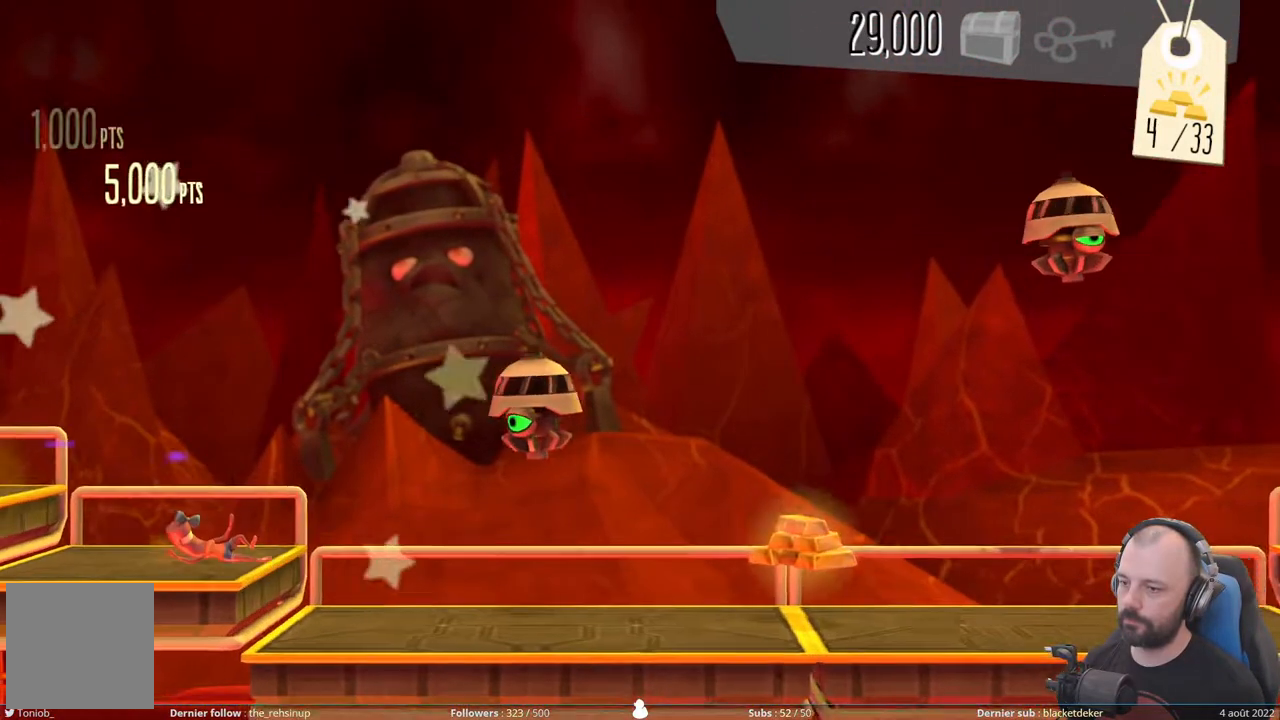
{"buttons": ["DPAD_DOWN"], "right_stick": "center", "events": []}
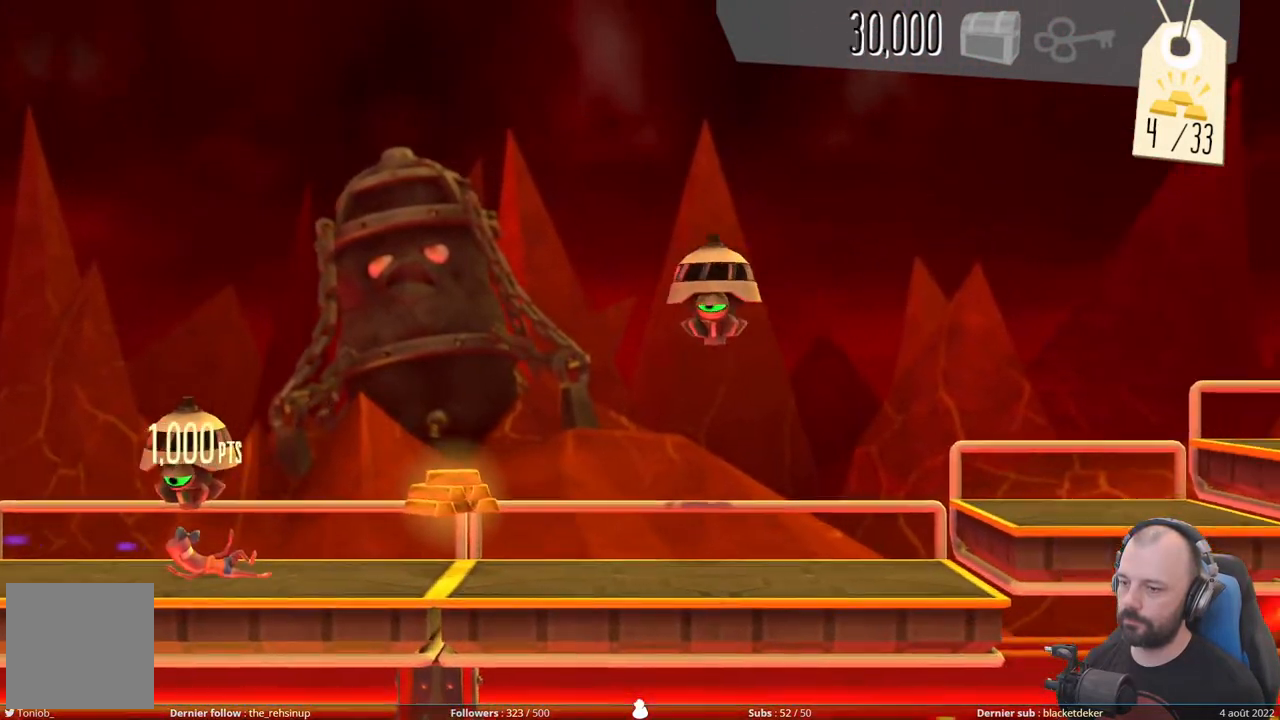
{"buttons": ["DPAD_DOWN"], "right_stick": "center", "events": [[200, "DPAD_DOWN", "up"], [440, "DPAD_DOWN", "down"]]}
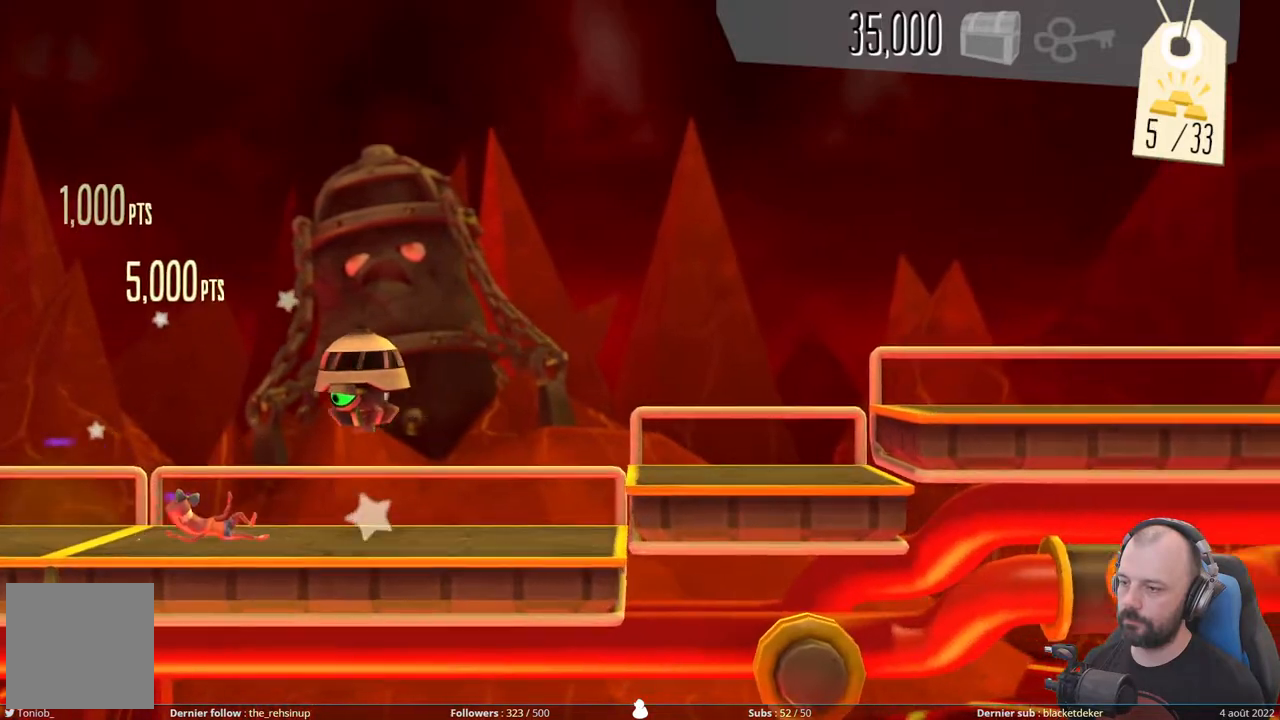
{"buttons": ["A"], "right_stick": "center", "events": [[360, "A", "down"], [400, "DPAD_DOWN", "up"]]}
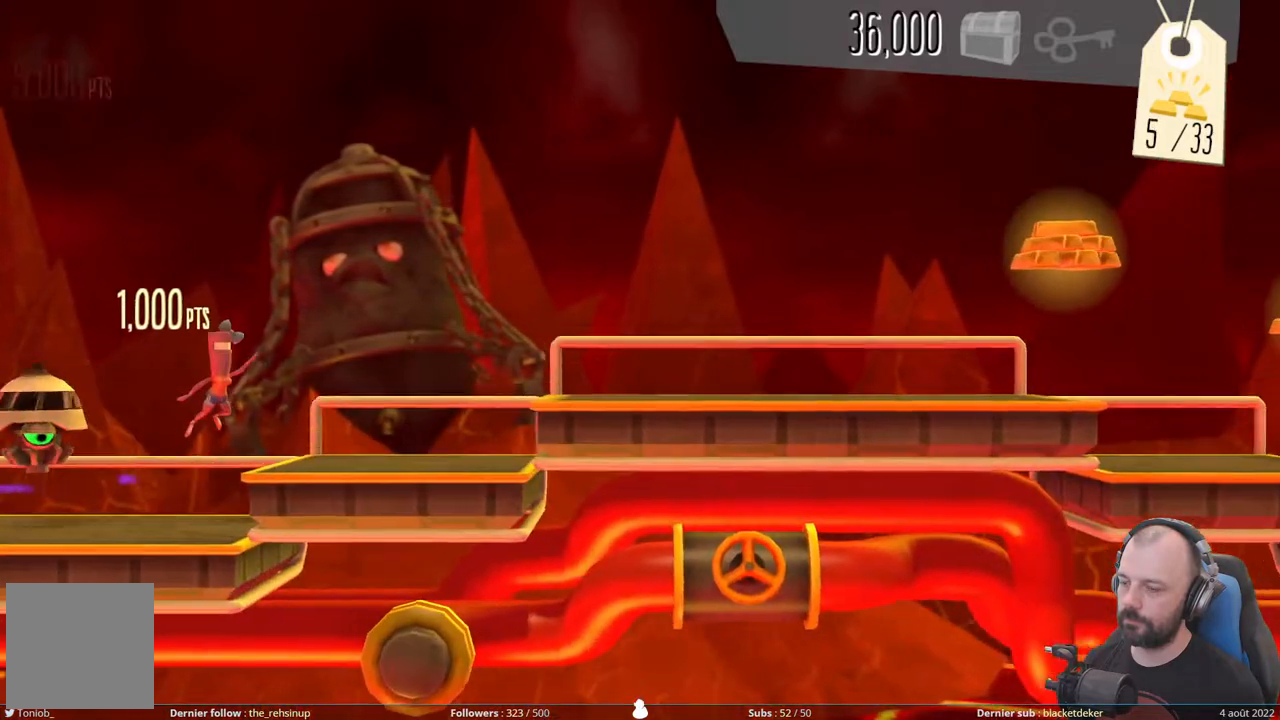
{"buttons": [], "right_stick": "center", "events": [[140, "A", "up"], [240, "A", "down"], [480, "A", "up"]]}
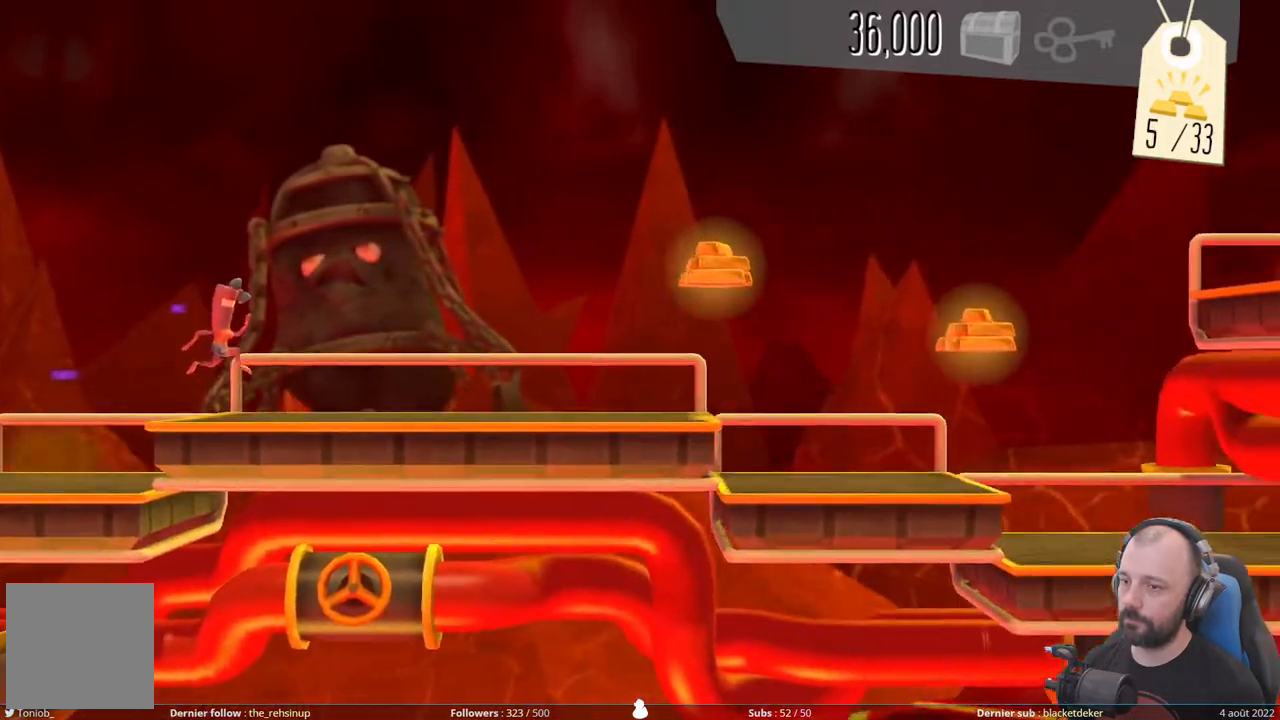
{"buttons": [], "right_stick": "center", "events": []}
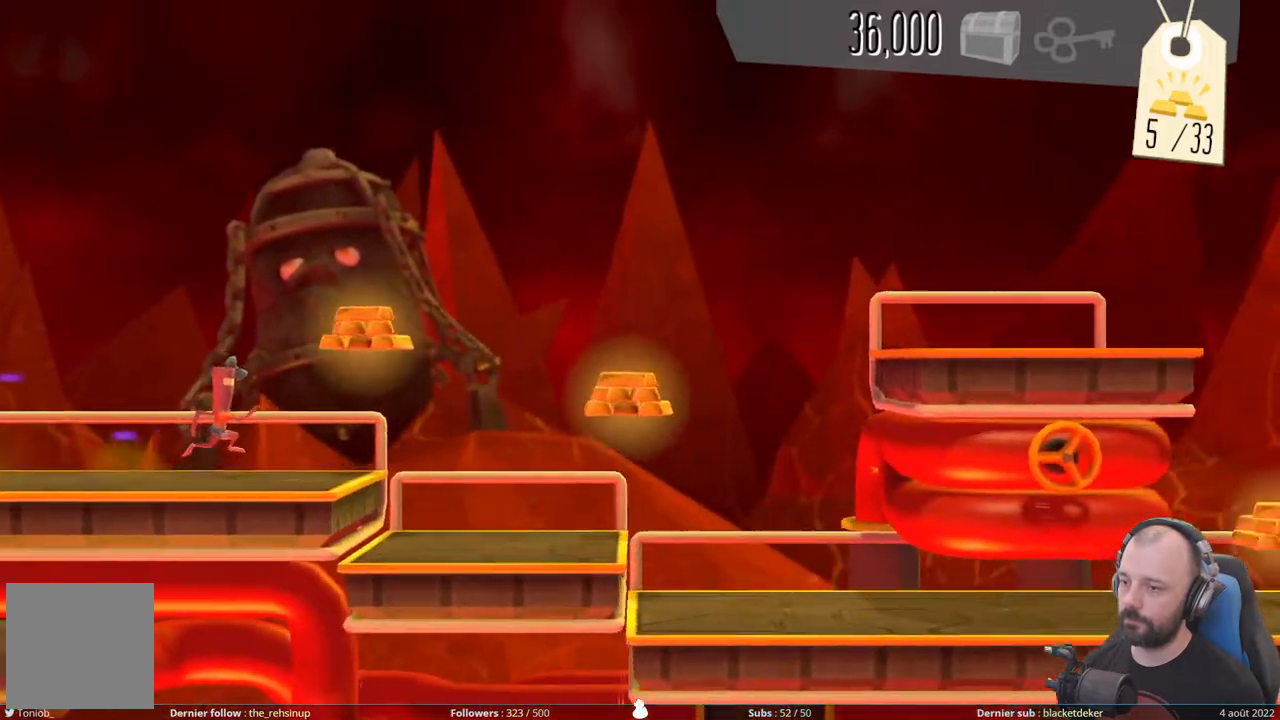
{"buttons": ["A"], "right_stick": "center", "events": [[120, "A", "down"]]}
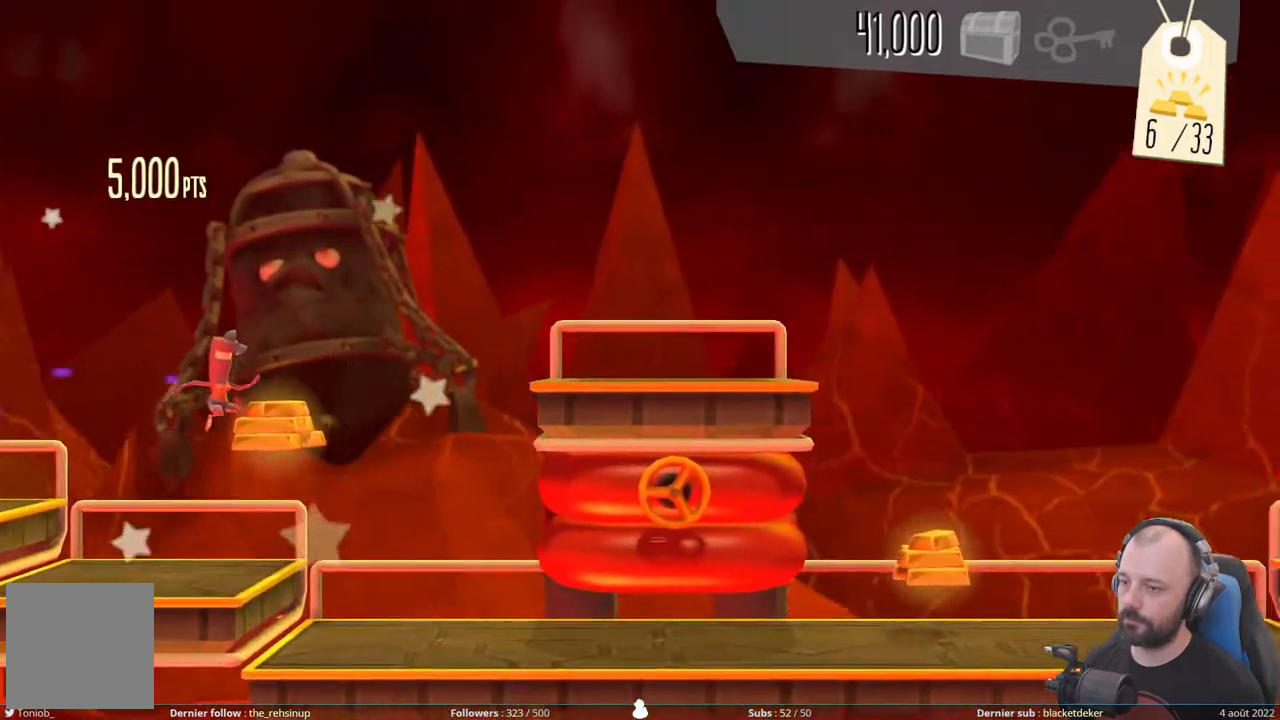
{"buttons": ["DPAD_DOWN"], "right_stick": "center", "events": [[260, "A", "up"], [260, "DPAD_DOWN", "down"]]}
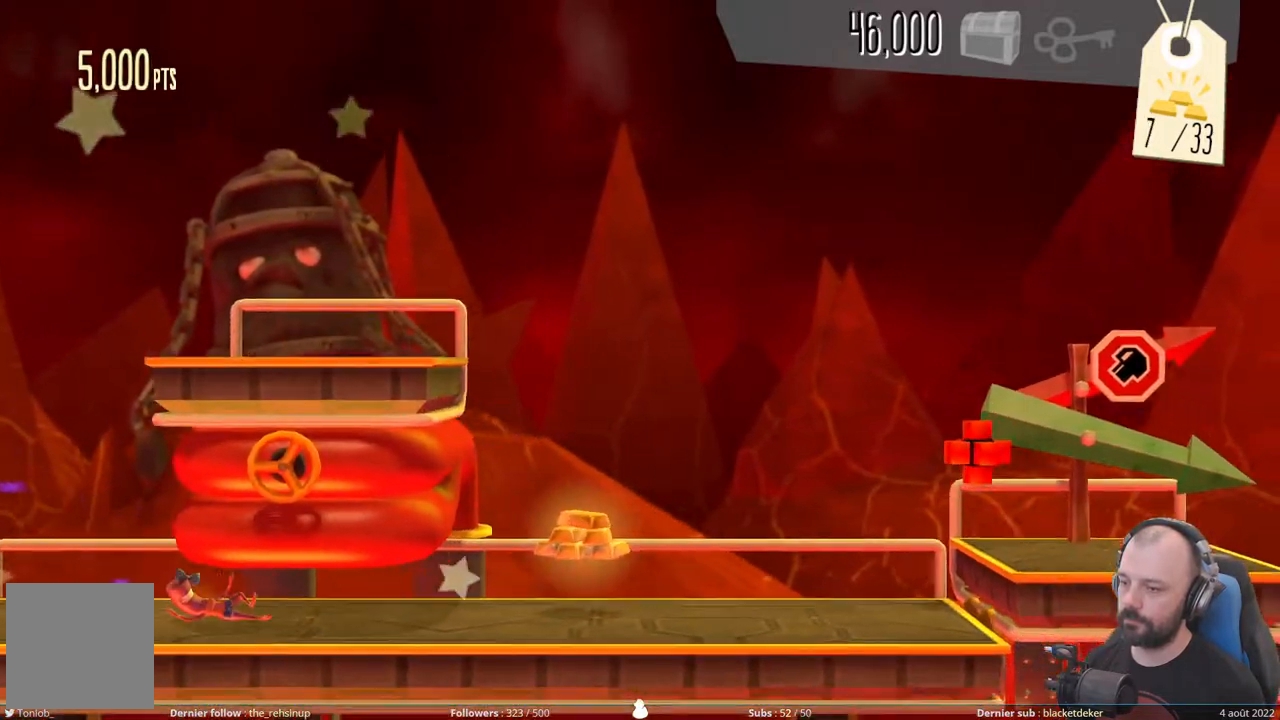
{"buttons": [], "right_stick": "center", "events": [[420, "DPAD_DOWN", "up"]]}
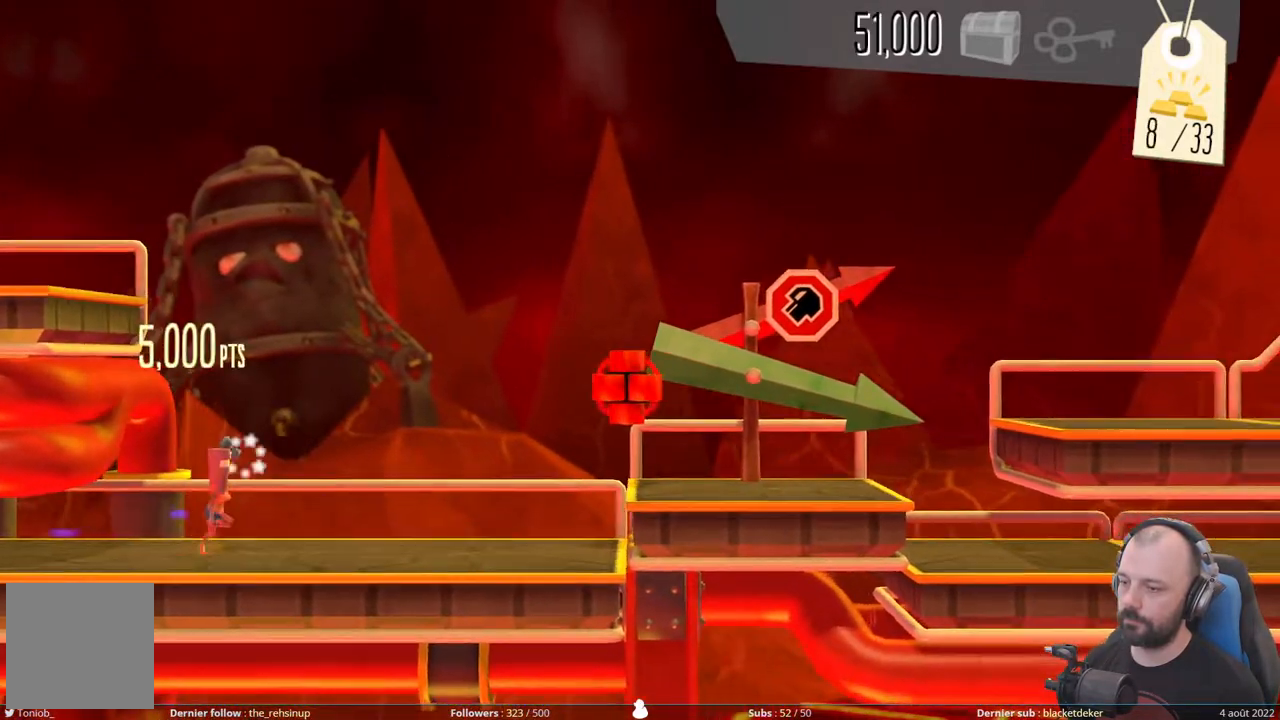
{"buttons": ["A"], "right_stick": "center", "events": [[280, "A", "down"]]}
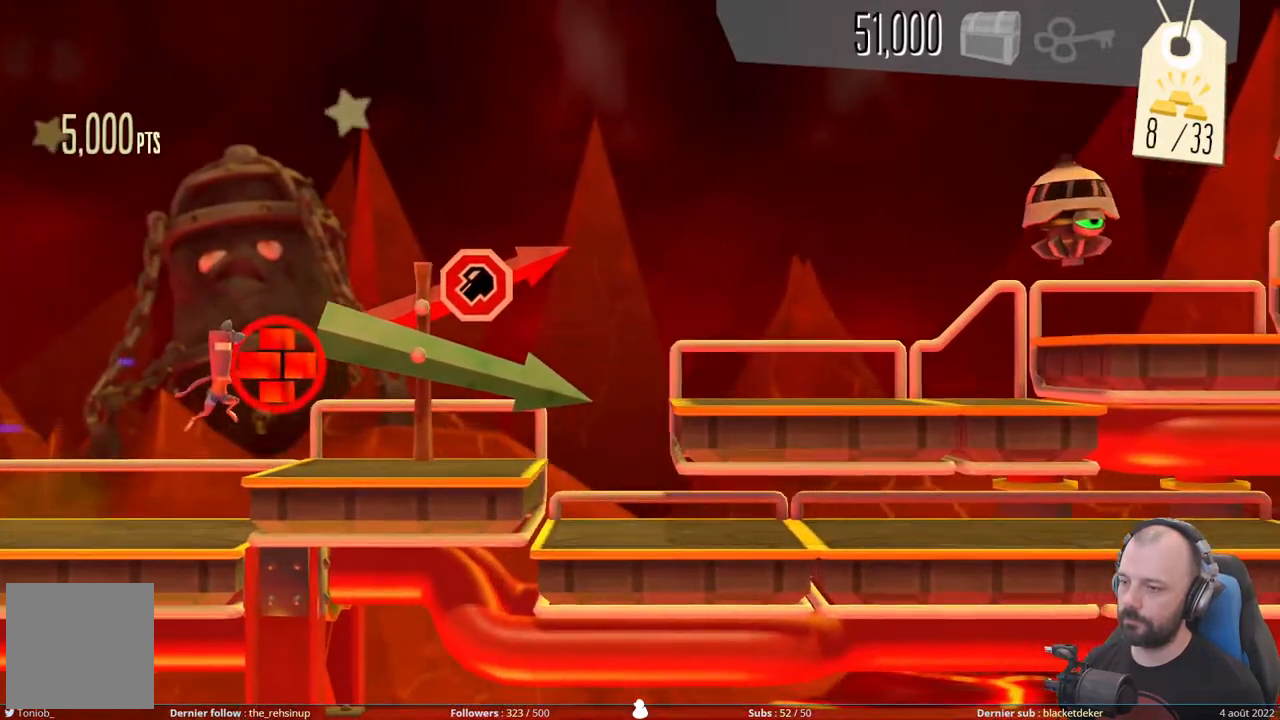
{"buttons": ["DPAD_DOWN"], "right_stick": "center", "events": [[240, "A", "up"], [340, "DPAD_DOWN", "down"]]}
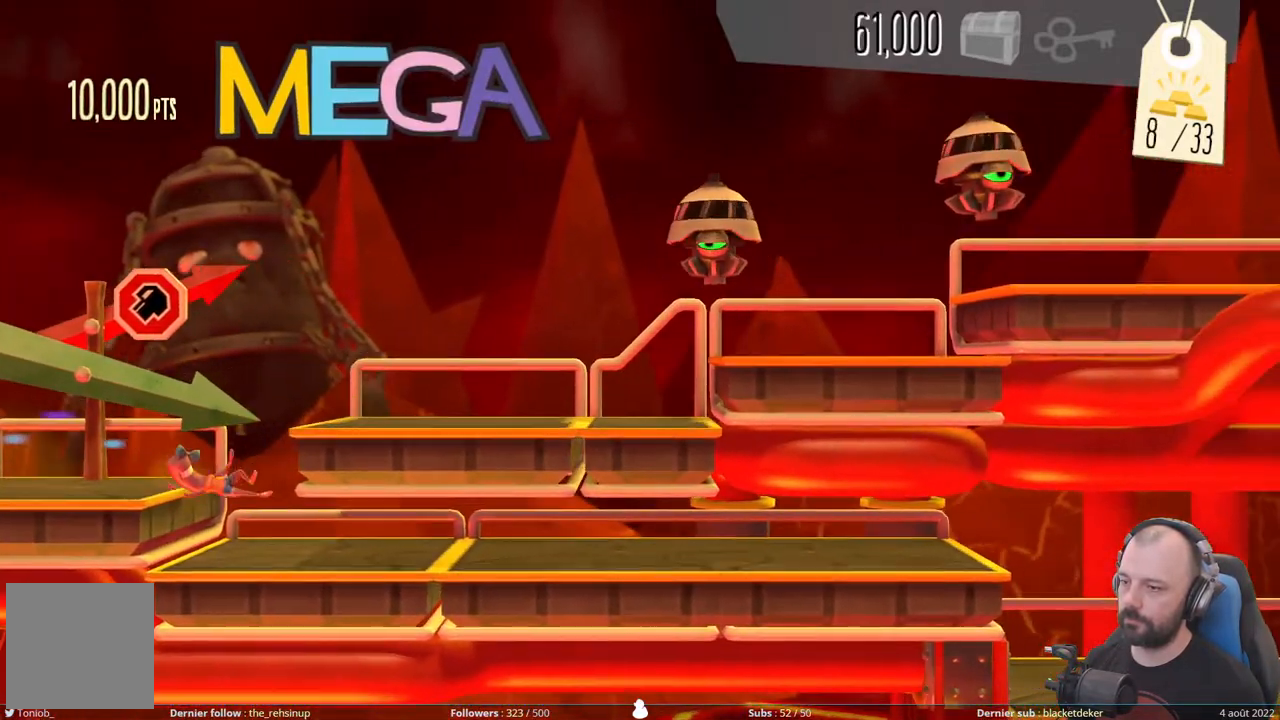
{"buttons": ["DPAD_DOWN"], "right_stick": "center", "events": []}
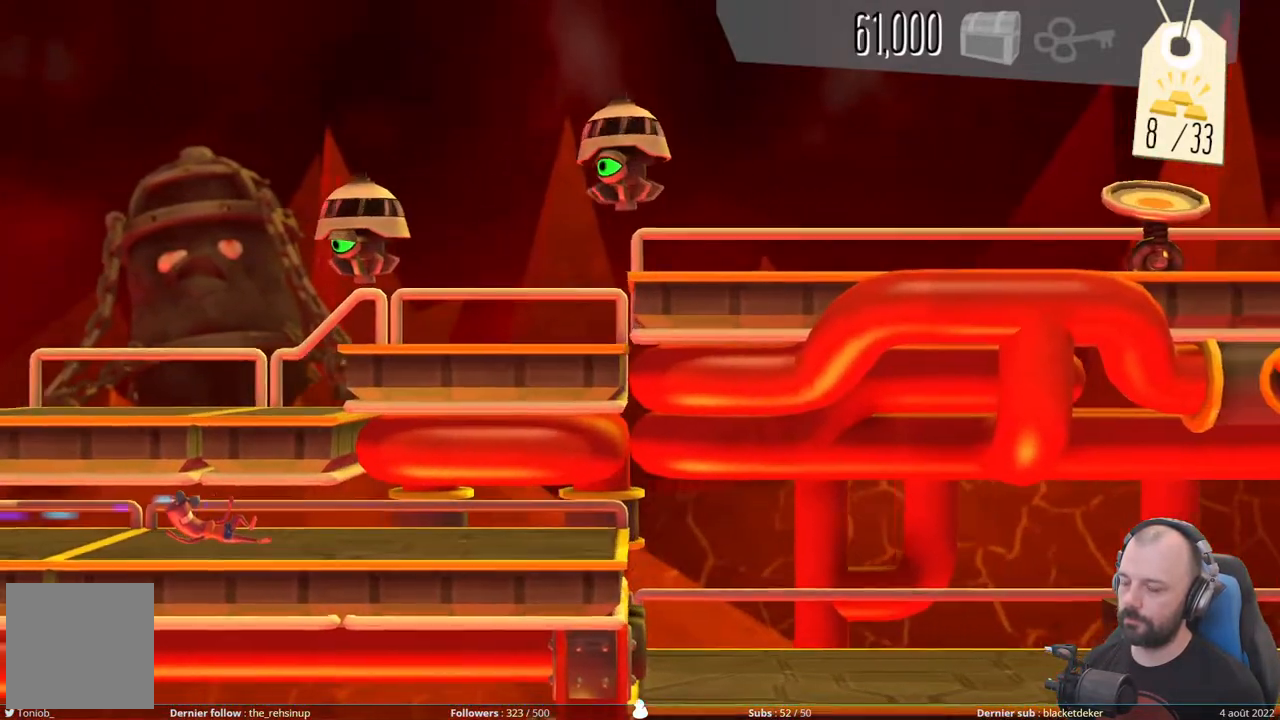
{"buttons": ["DPAD_DOWN"], "right_stick": "center", "events": []}
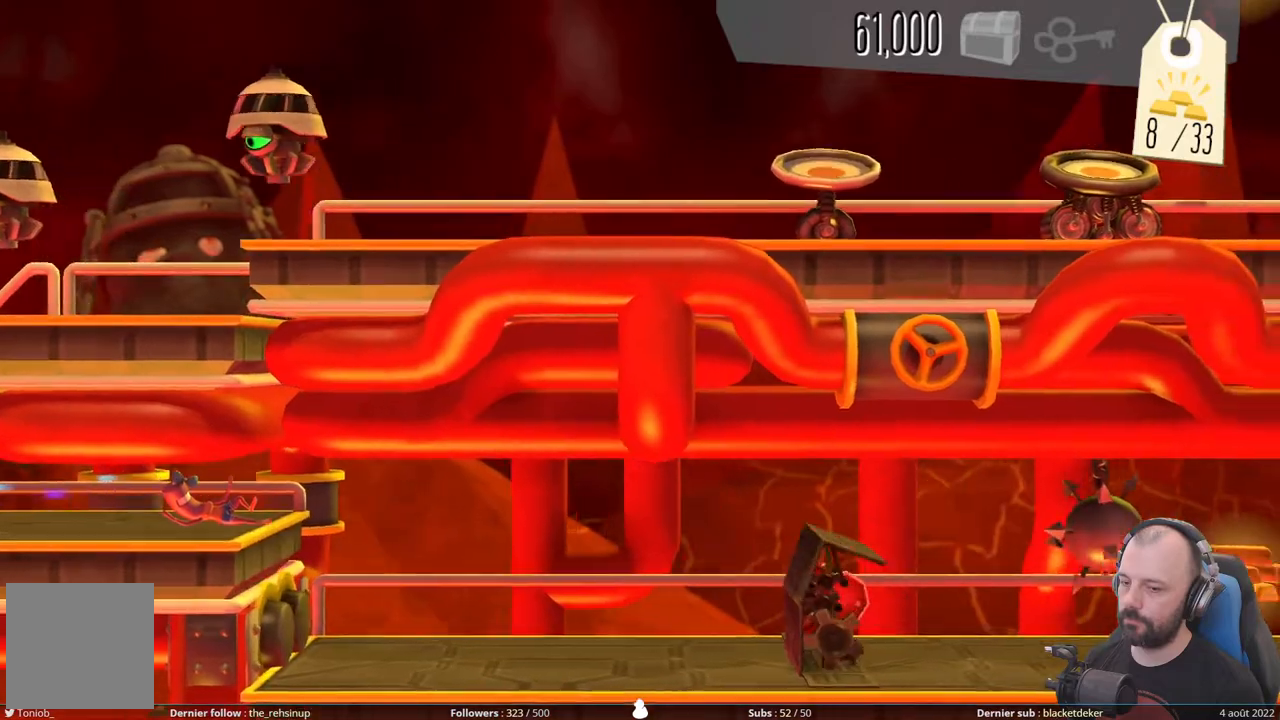
{"buttons": [], "right_stick": "center", "events": [[280, "DPAD_DOWN", "up"]]}
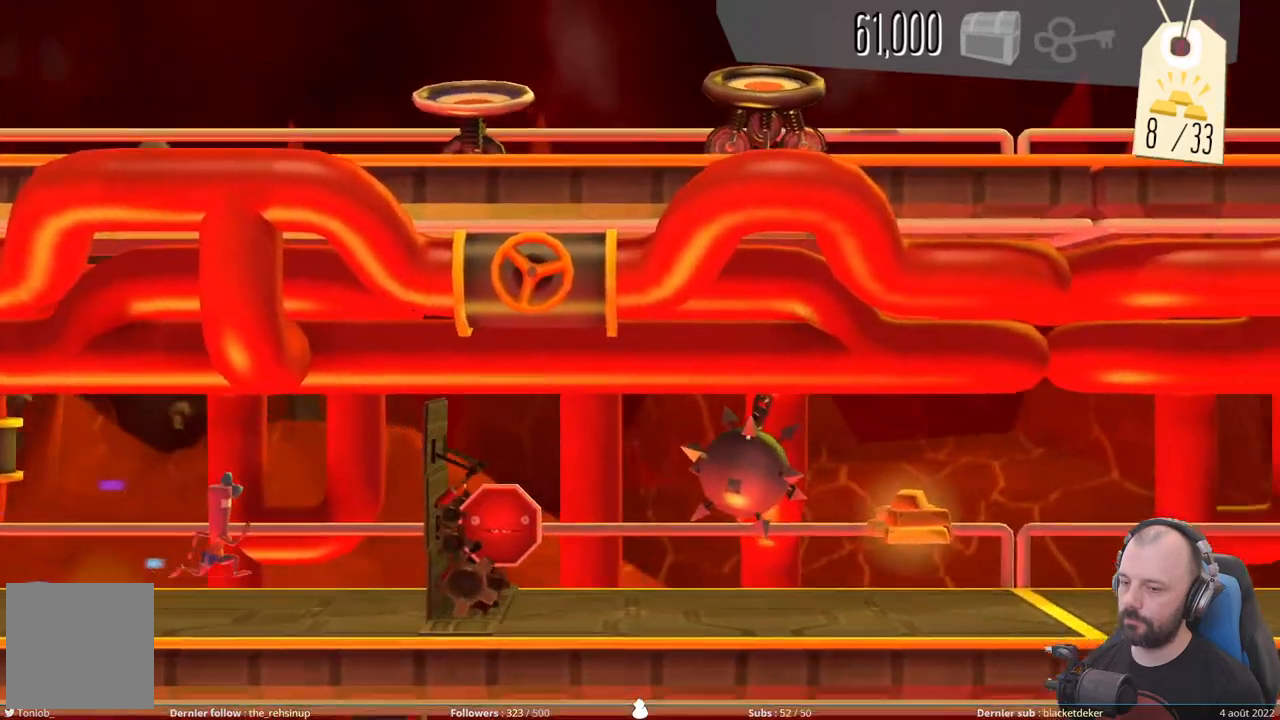
{"buttons": ["DPAD_DOWN"], "right_stick": "center", "events": [[120, "X", "down"], [380, "DPAD_DOWN", "down"], [420, "X", "up"]]}
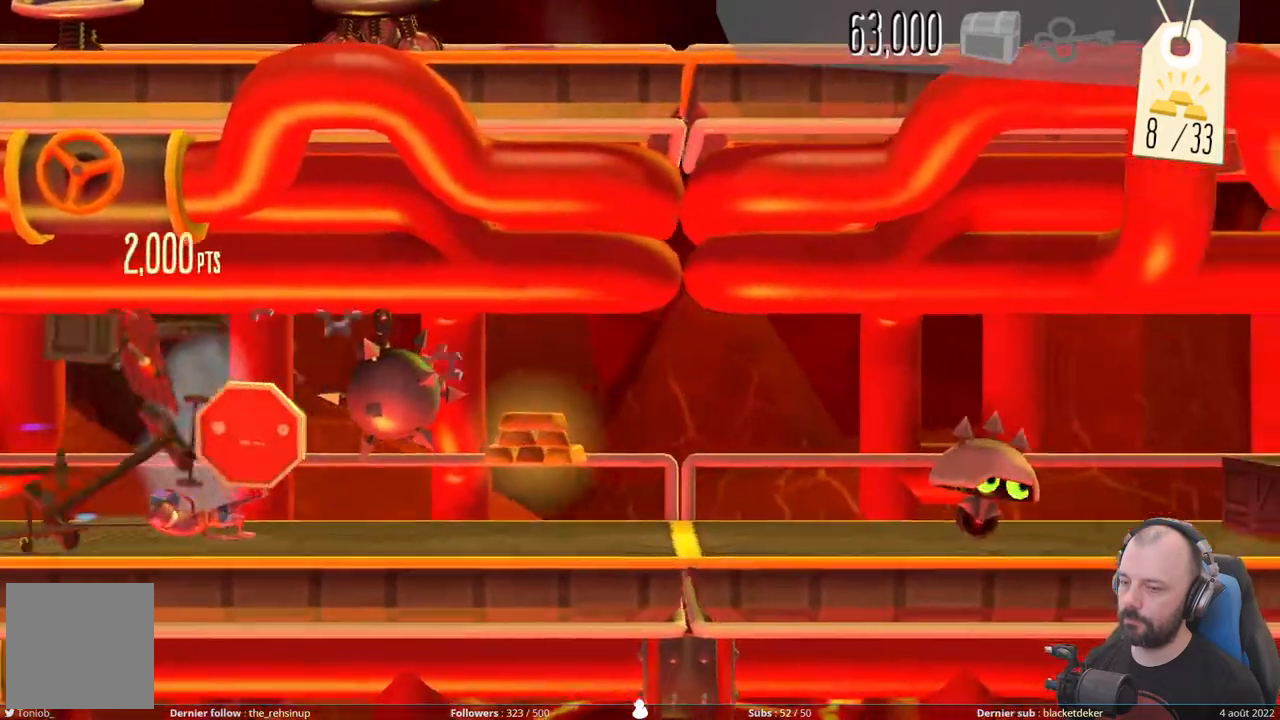
{"buttons": [], "right_stick": "center", "events": [[340, "DPAD_DOWN", "up"]]}
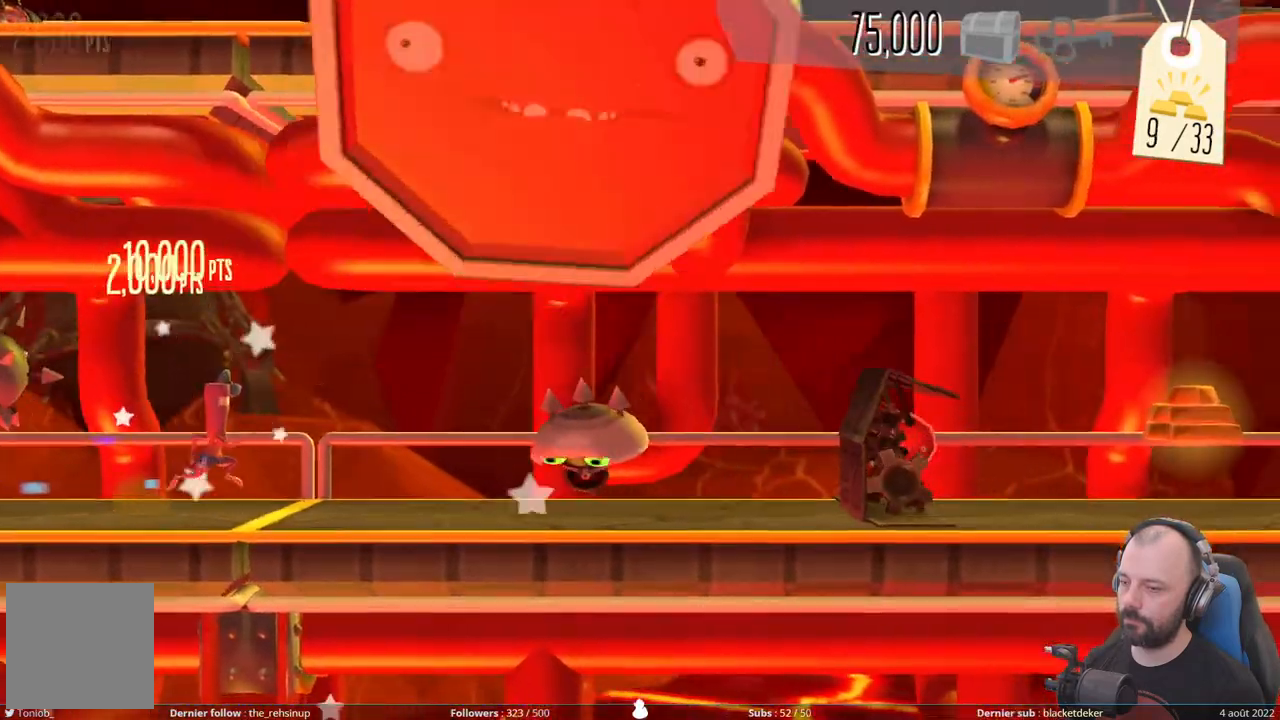
{"buttons": ["A"], "right_stick": "center", "events": [[240, "A", "down"]]}
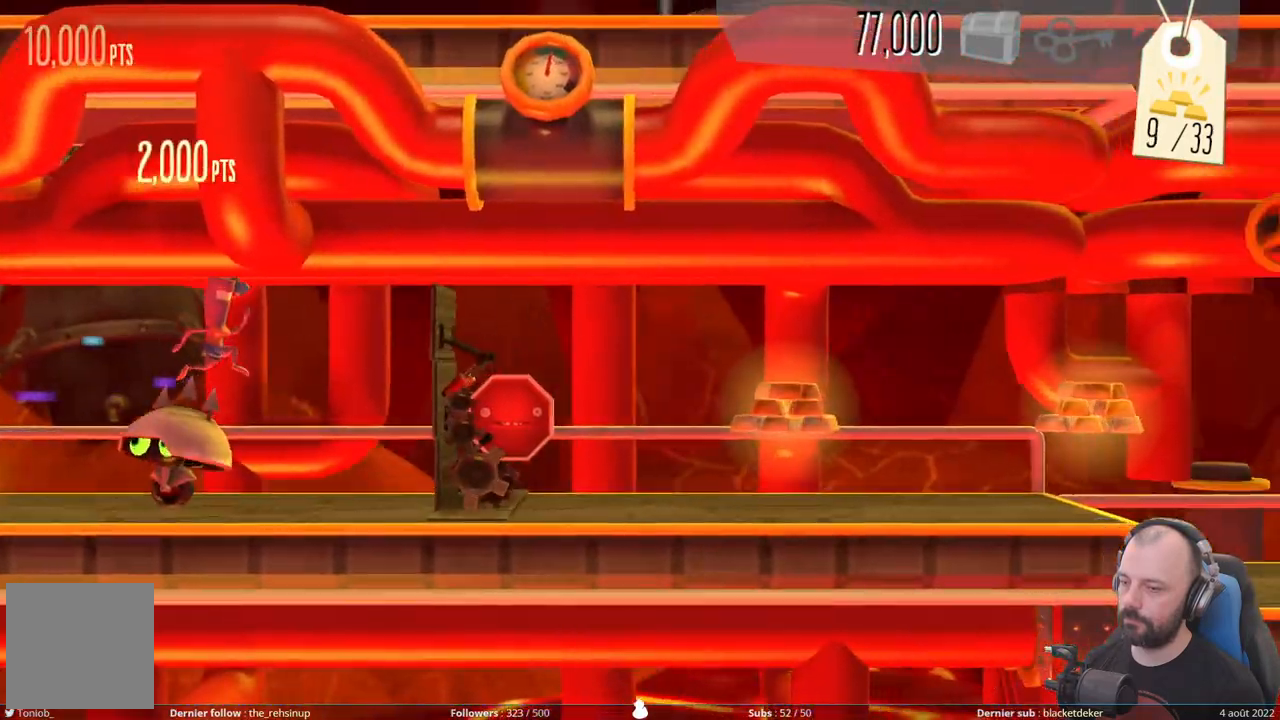
{"buttons": [], "right_stick": "center", "events": [[40, "A", "up"], [80, "X", "down"], [440, "X", "up"]]}
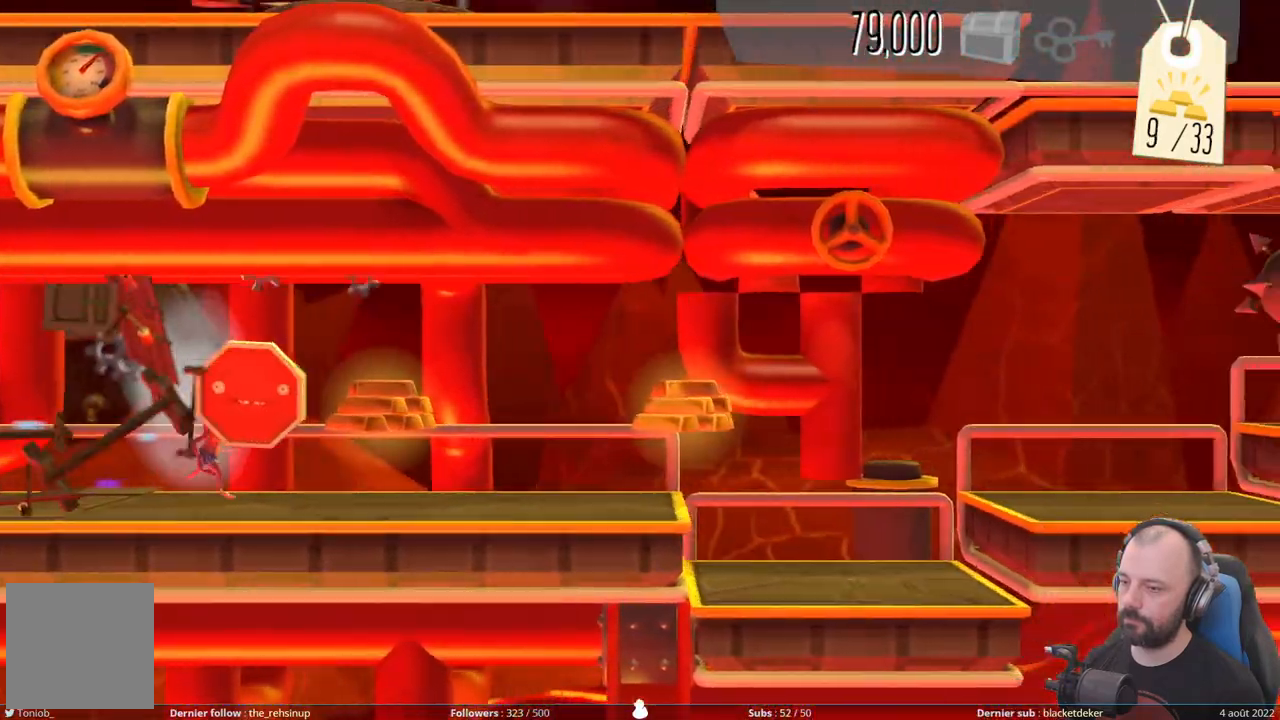
{"buttons": [], "right_stick": "center", "events": []}
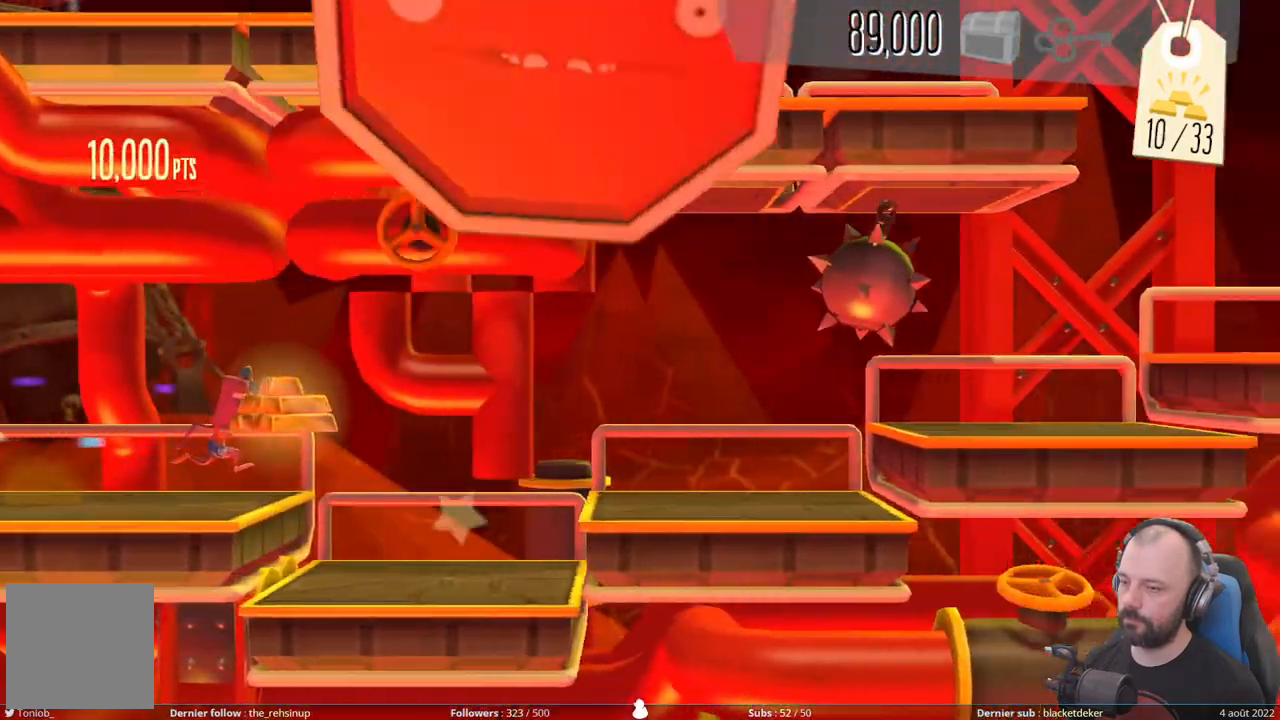
{"buttons": [], "right_stick": "center", "events": [[260, "A", "down"], [460, "A", "up"]]}
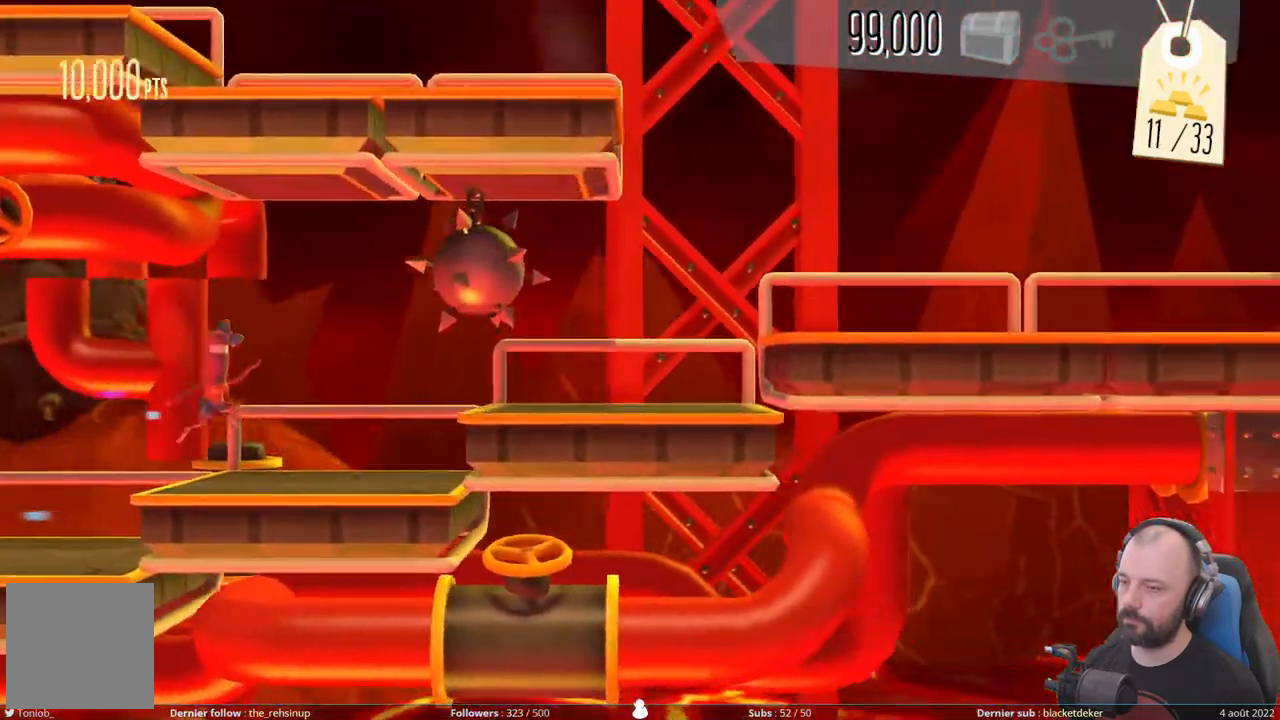
{"buttons": ["DPAD_DOWN"], "right_stick": "center", "events": [[140, "A", "down"], [180, "DPAD_DOWN", "down"], [340, "A", "up"]]}
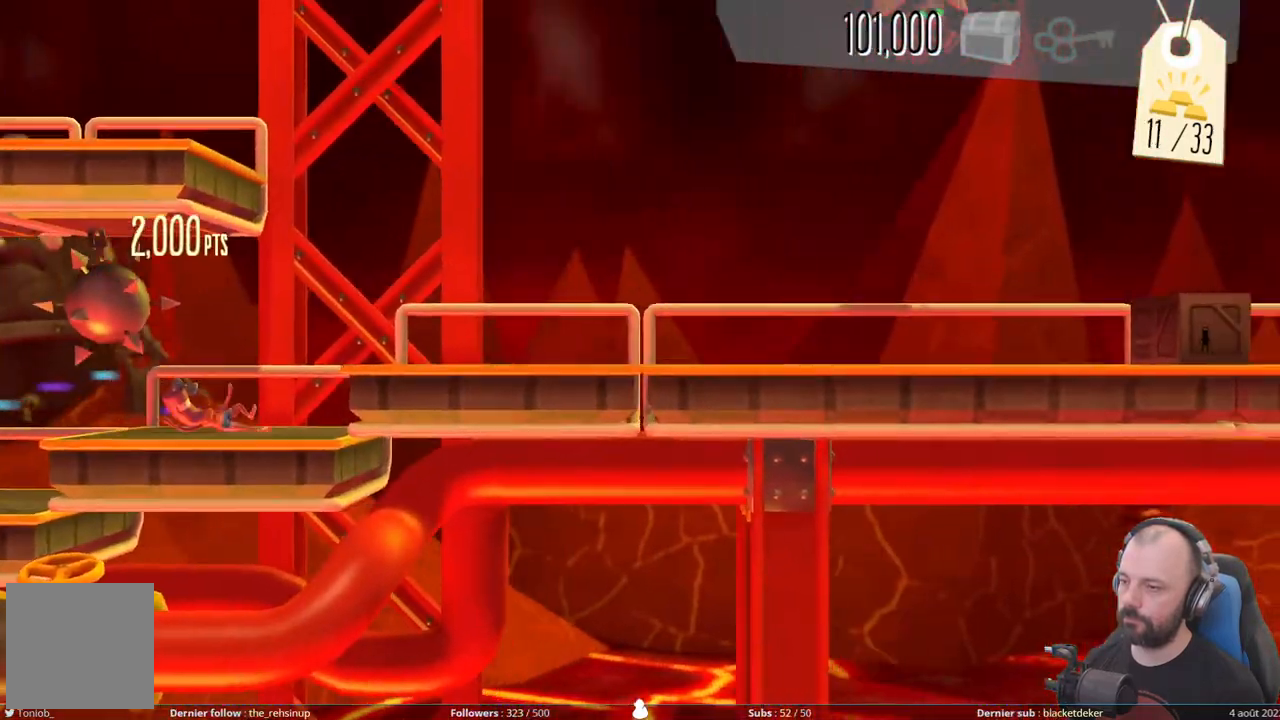
{"buttons": [], "right_stick": "center", "events": [[20, "A", "down"], [80, "DPAD_DOWN", "up"], [260, "A", "up"]]}
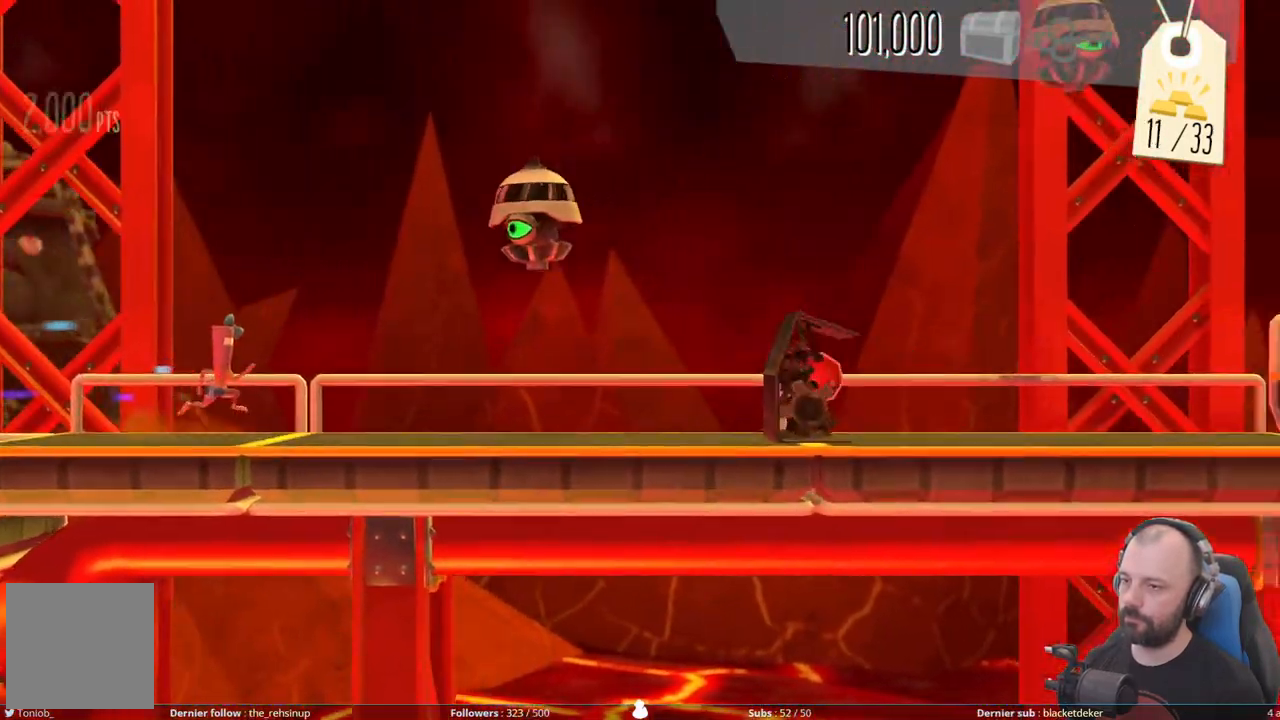
{"buttons": ["DPAD_DOWN"], "right_stick": "center", "events": [[180, "DPAD_DOWN", "down"]]}
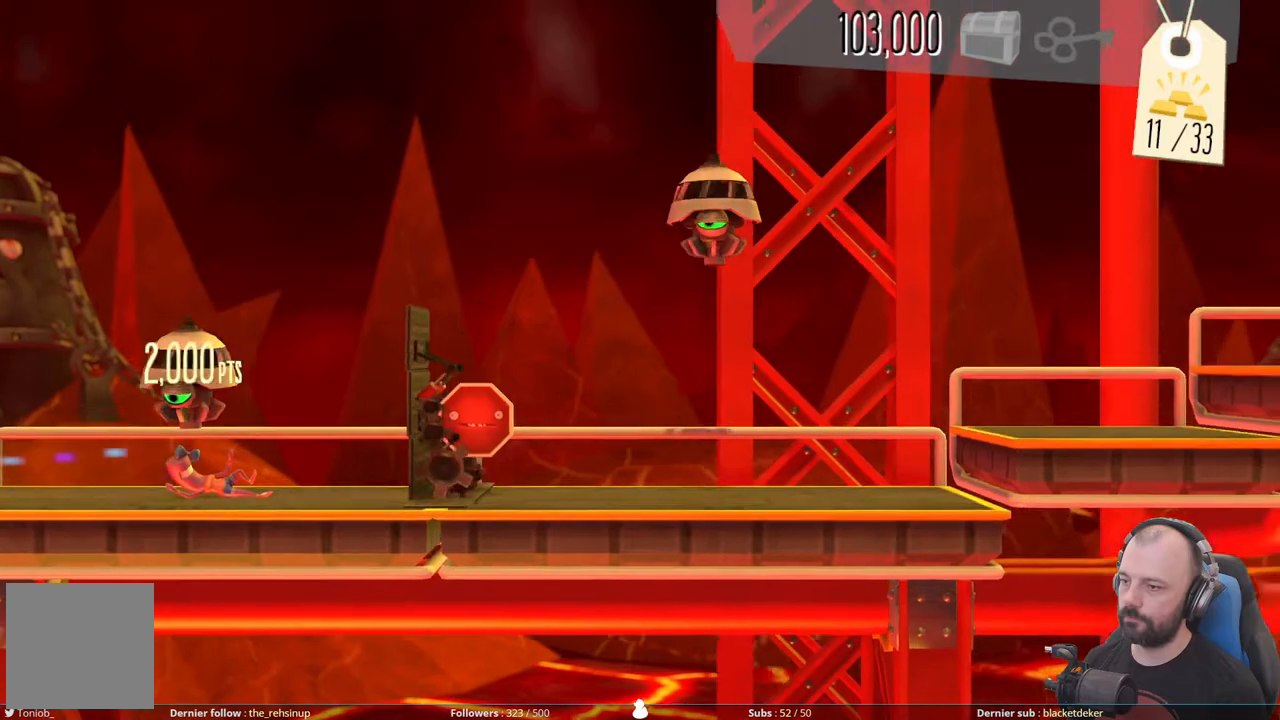
{"buttons": ["DPAD_DOWN"], "right_stick": "center", "events": [[80, "X", "down"], [340, "X", "up"]]}
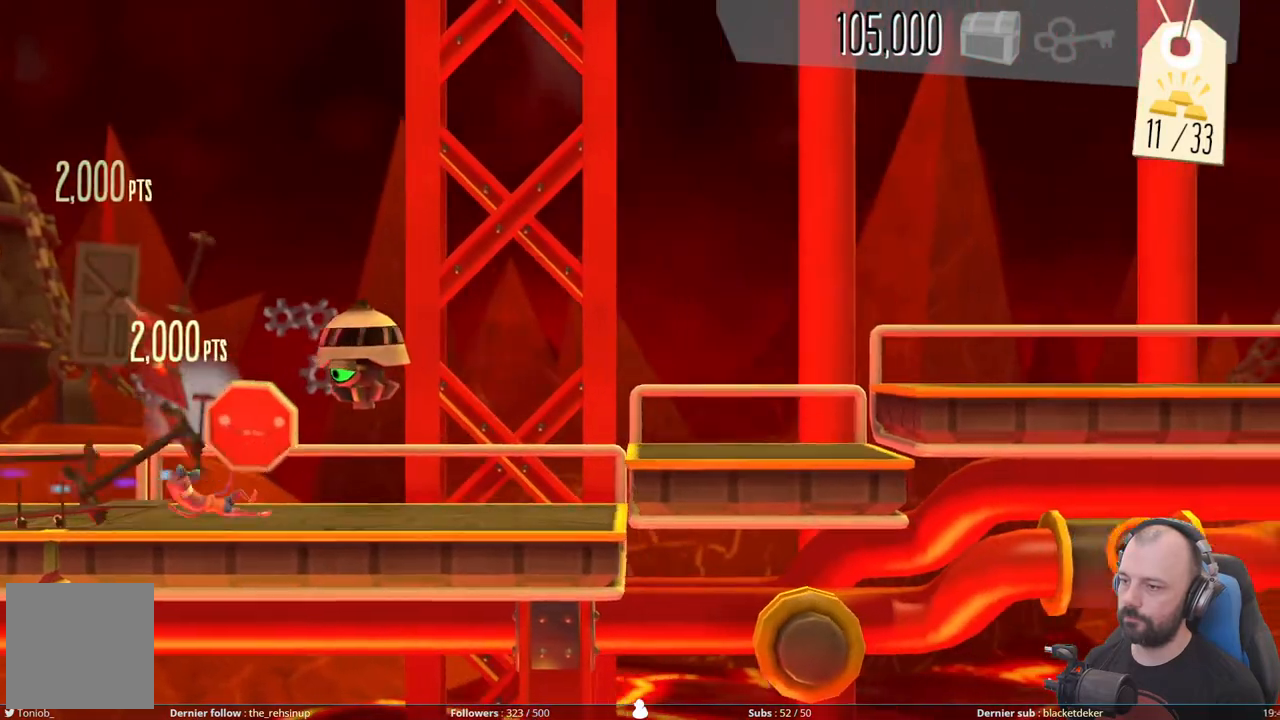
{"buttons": ["A"], "right_stick": "center", "events": [[320, "A", "down"], [400, "DPAD_DOWN", "up"]]}
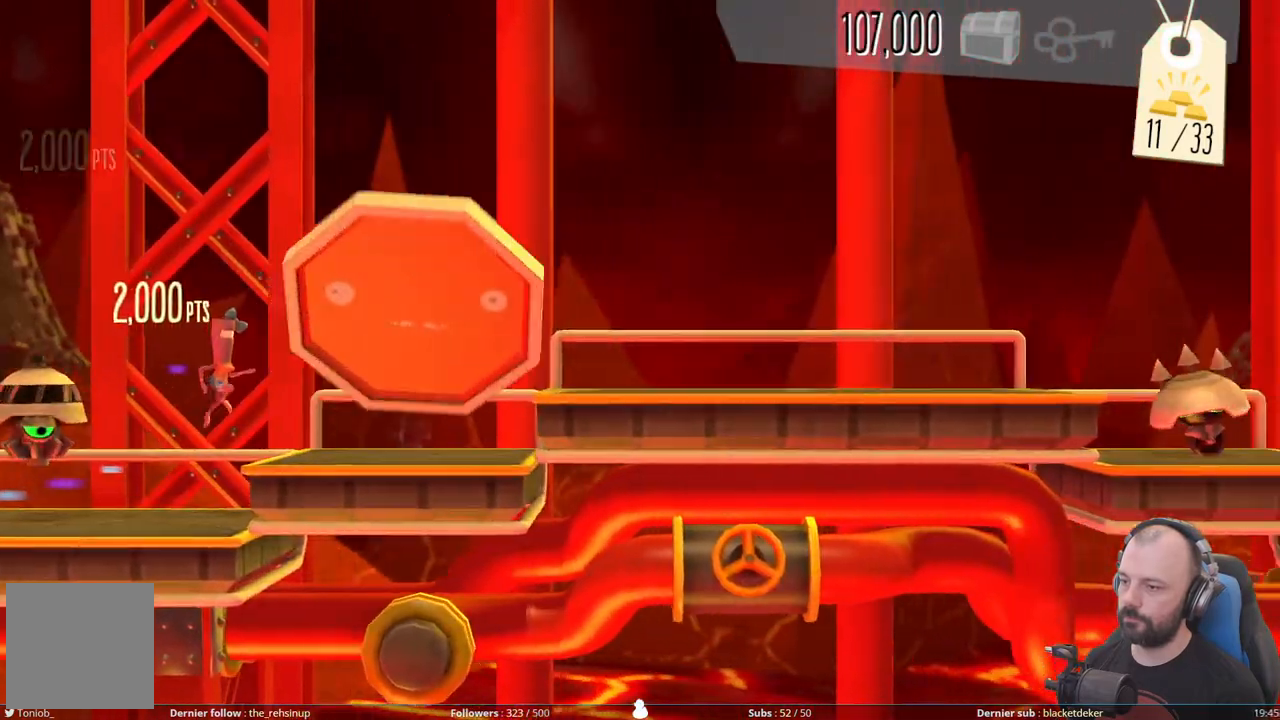
{"buttons": [], "right_stick": "center", "events": [[100, "A", "up"], [200, "A", "down"], [500, "A", "up"]]}
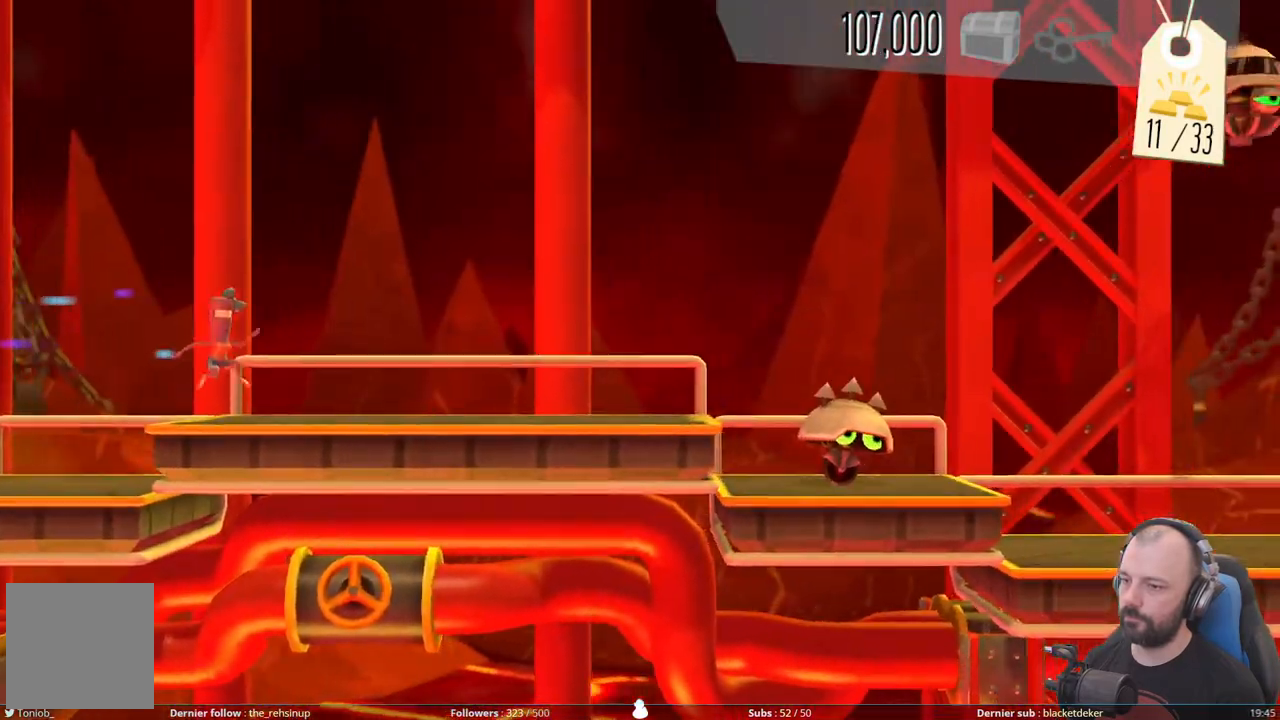
{"buttons": [], "right_stick": "center", "events": []}
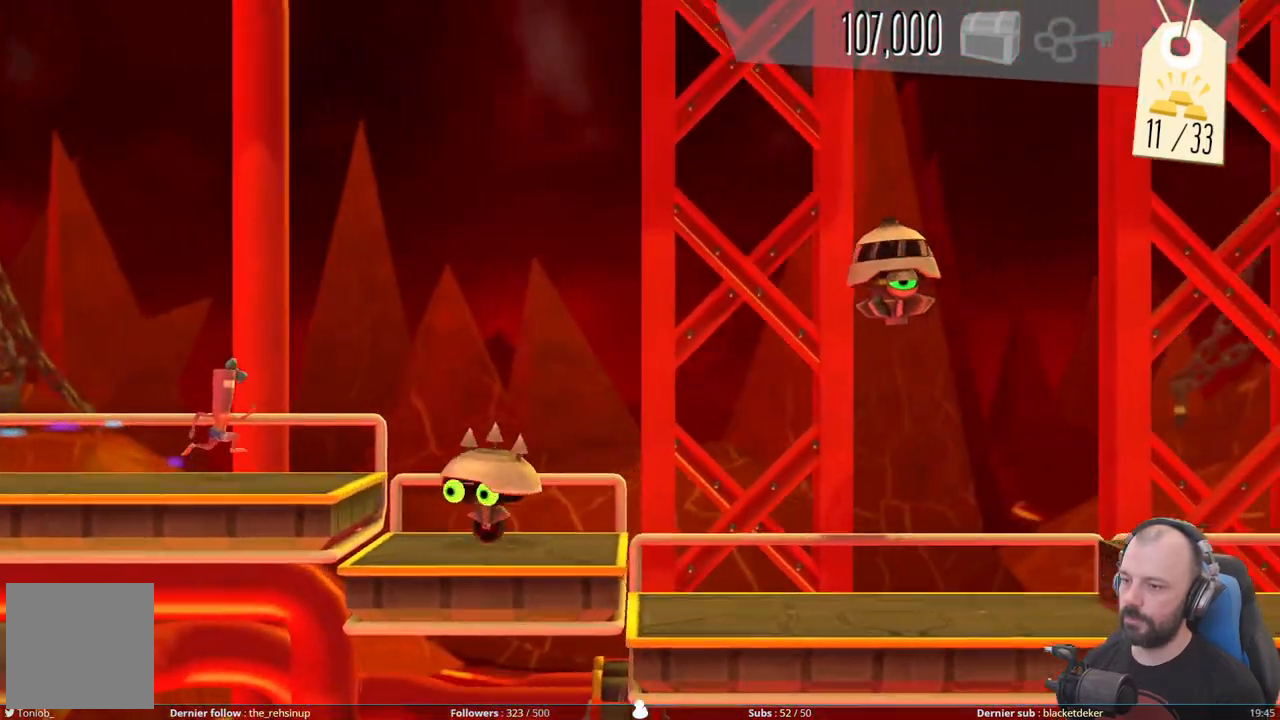
{"buttons": ["A"], "right_stick": "center", "events": [[160, "A", "down"]]}